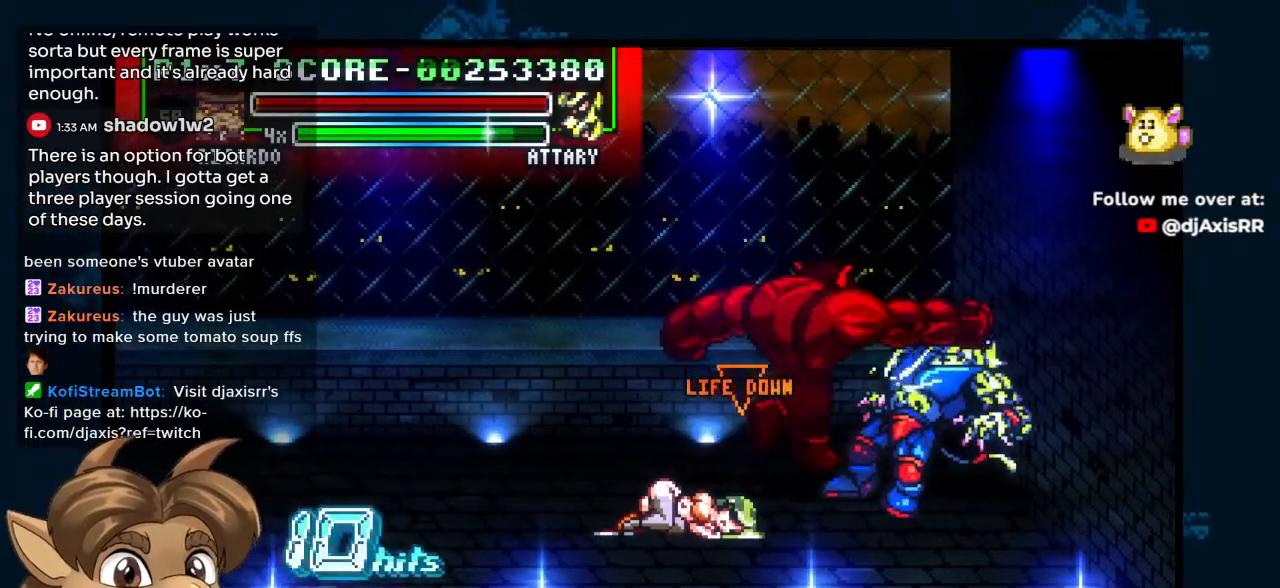
Gameplay with a controller (Nintendo layout); each line is a JSON object with the inputs held at the frame after it. "events" lists button and stick changes between this image and that frame as [ms after this image, input, new state], when the widget could be followed in between. Not read: L1 L2 L3 R2 R3 Y Z.
{"buttons": ["DPAD_RIGHT"], "left_stick": "center", "right_stick": "center", "events": []}
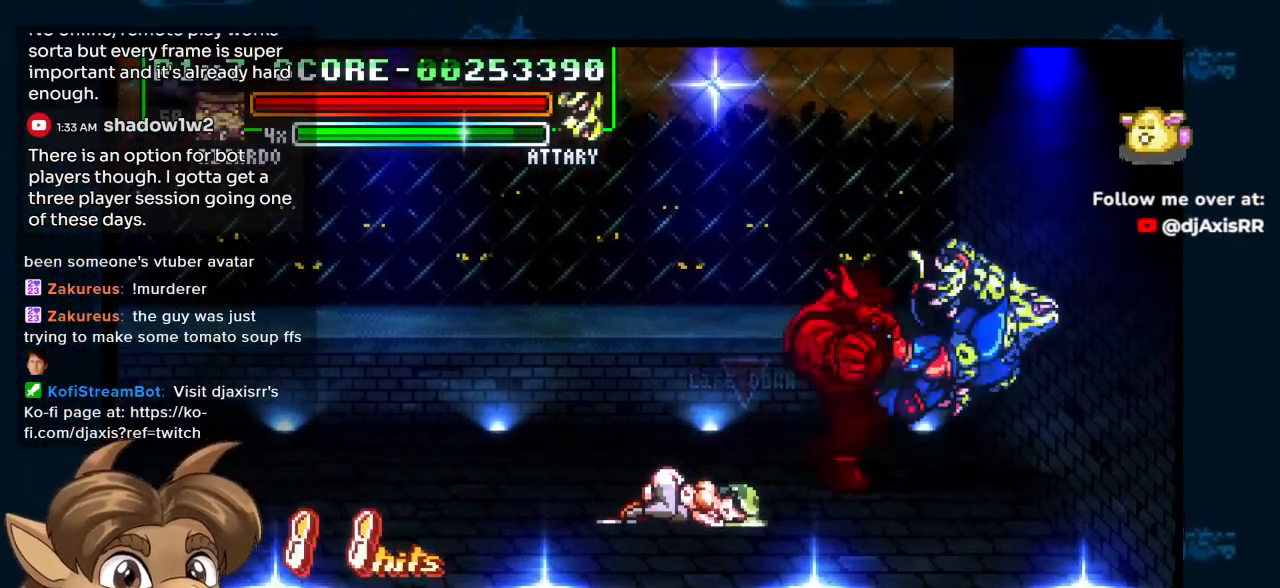
{"buttons": ["DPAD_RIGHT"], "left_stick": "center", "right_stick": "center", "events": []}
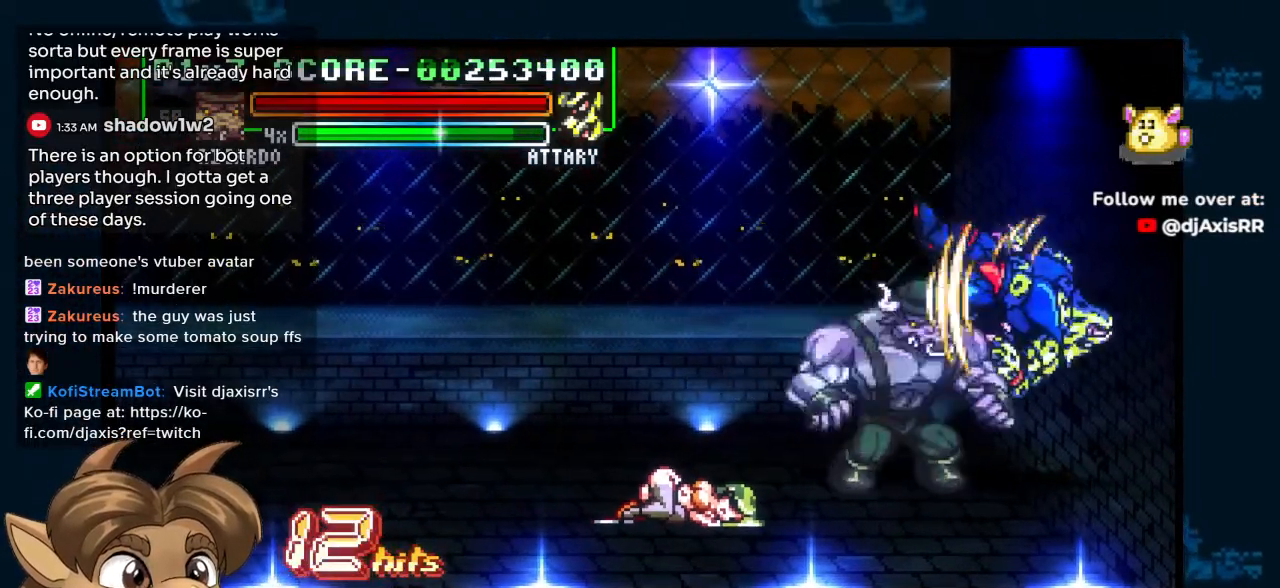
{"buttons": [], "left_stick": "center", "right_stick": "center", "events": [[200, "DPAD_RIGHT", "up"]]}
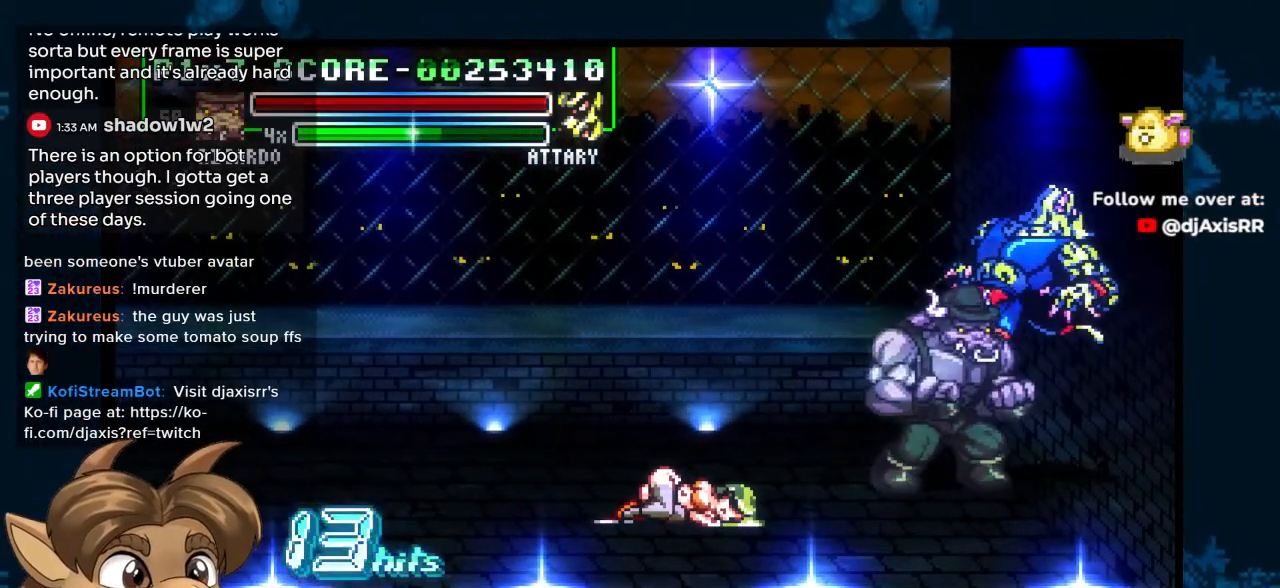
{"buttons": [], "left_stick": "center", "right_stick": "center", "events": []}
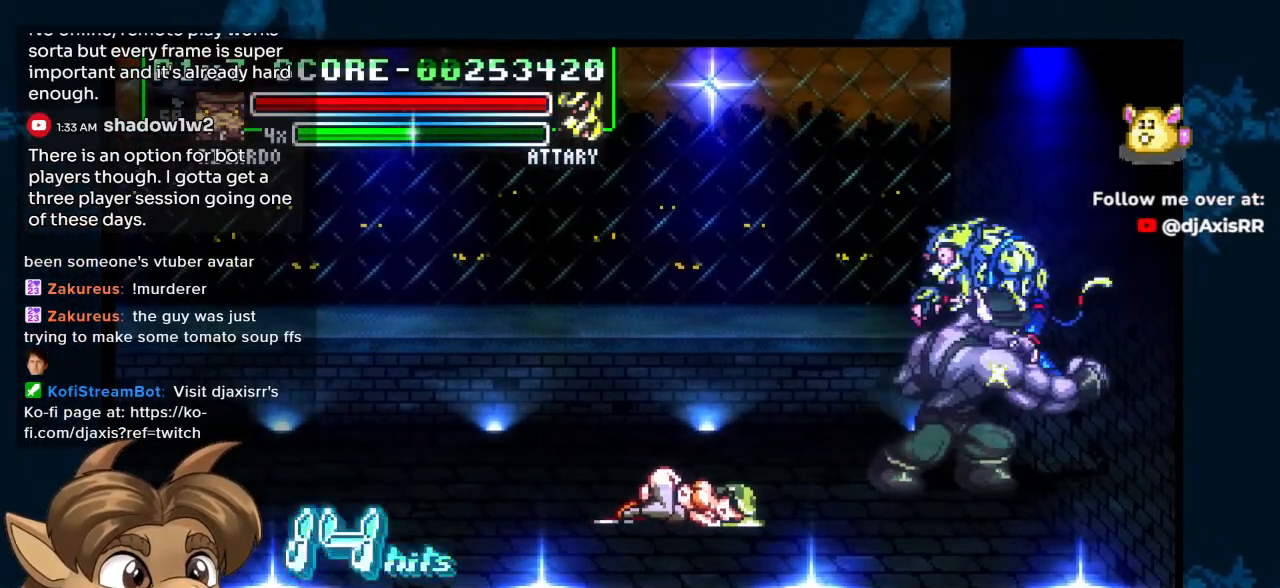
{"buttons": [], "left_stick": "center", "right_stick": "center", "events": [[50, "DPAD_DOWN", "down"], [200, "DPAD_RIGHT", "down"], [217, "DPAD_DOWN", "up"], [250, "DPAD_UP", "down"], [283, "DPAD_RIGHT", "up"], [317, "DPAD_UP", "up"]]}
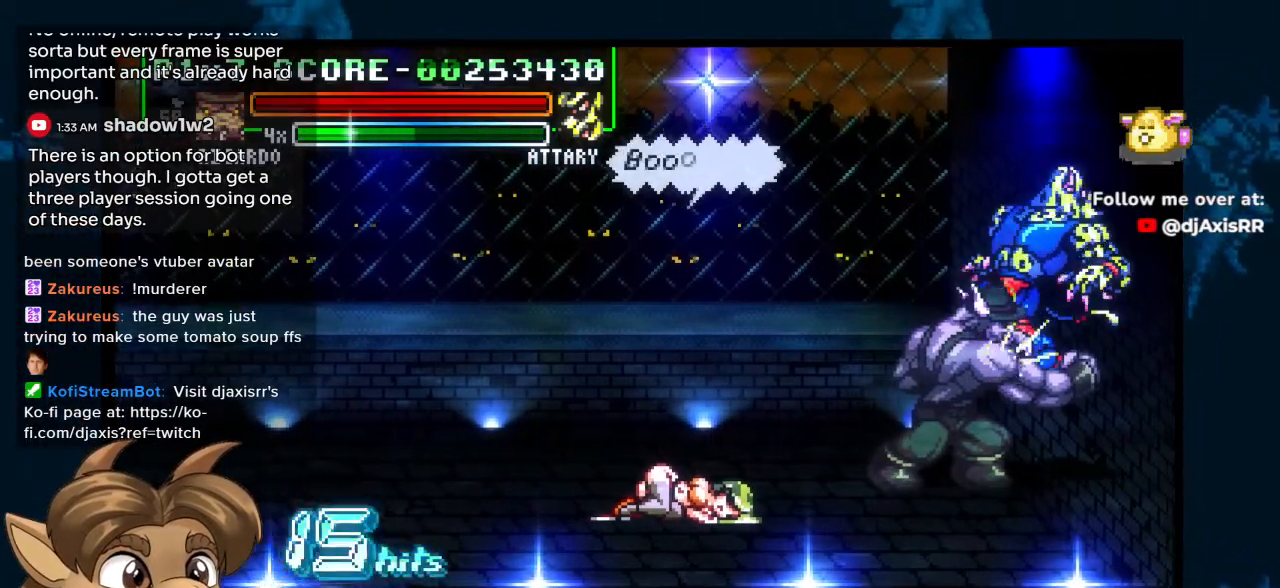
{"buttons": [], "left_stick": "center", "right_stick": "center", "events": []}
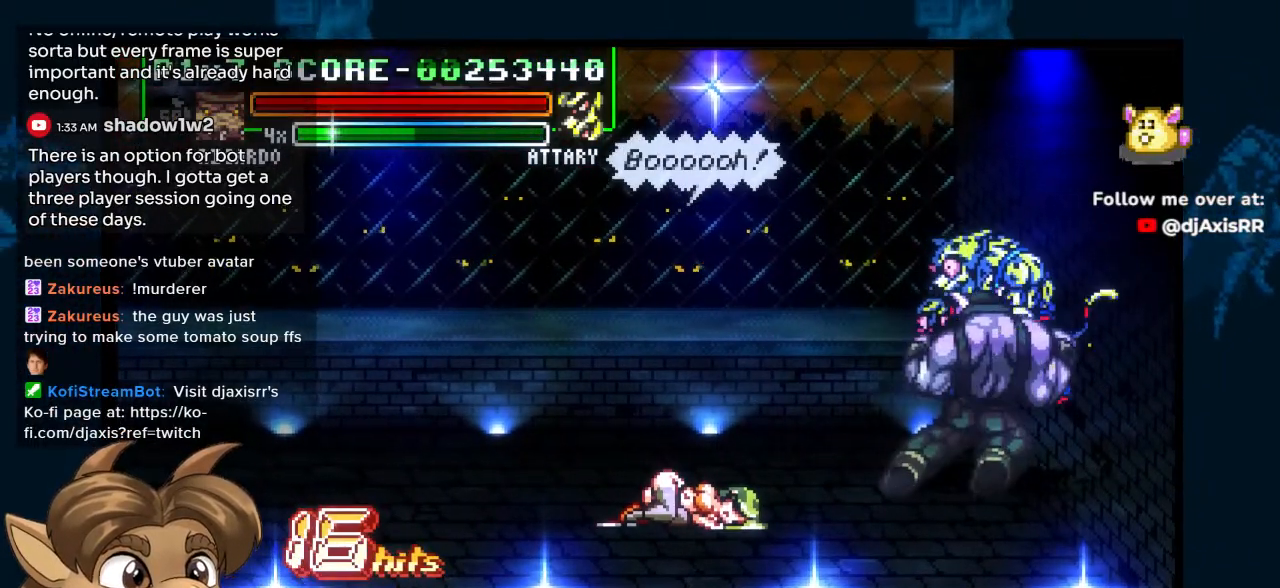
{"buttons": [], "left_stick": "center", "right_stick": "center", "events": []}
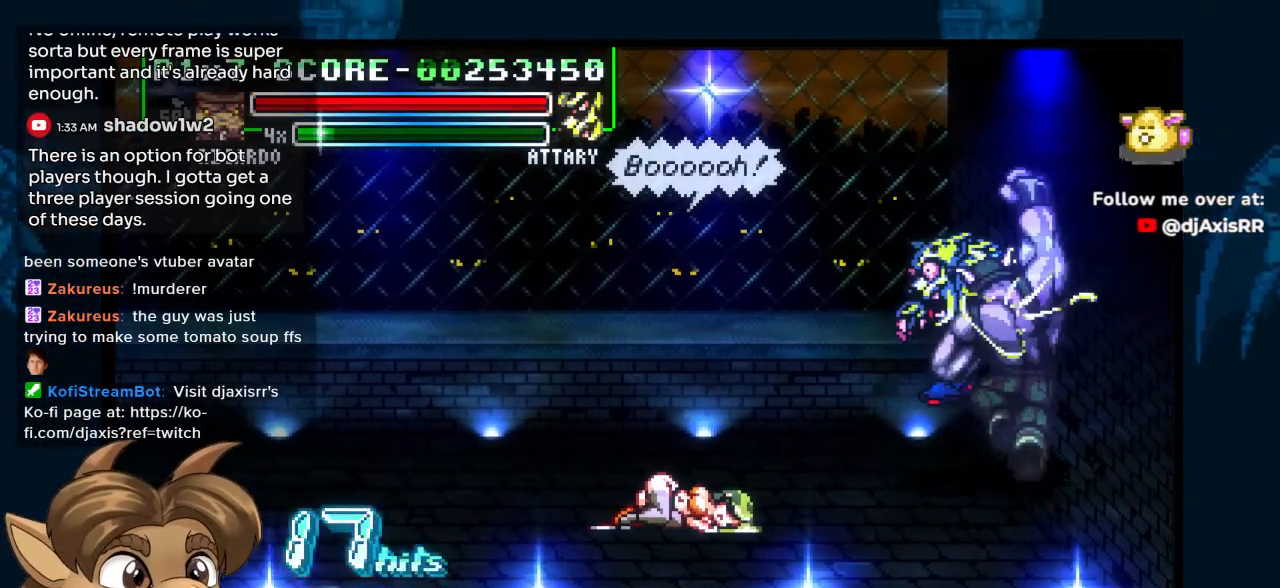
{"buttons": [], "left_stick": "center", "right_stick": "center", "events": []}
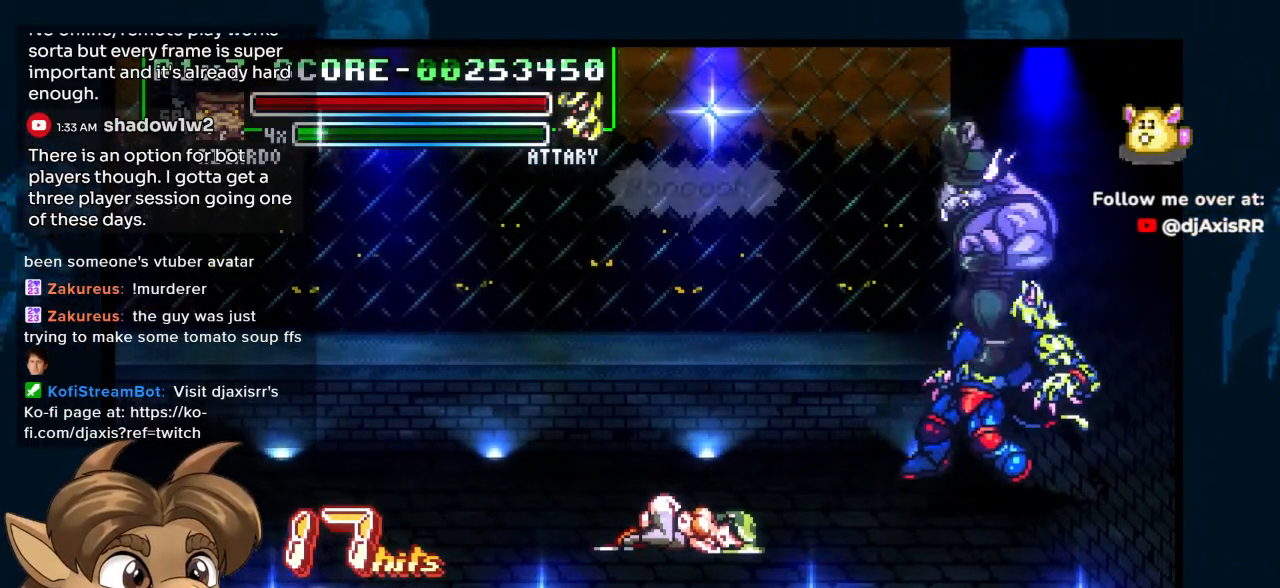
{"buttons": ["DPAD_DOWN"], "left_stick": "center", "right_stick": "center", "events": [[400, "DPAD_DOWN", "down"], [450, "DPAD_DOWN", "up"], [500, "DPAD_DOWN", "down"]]}
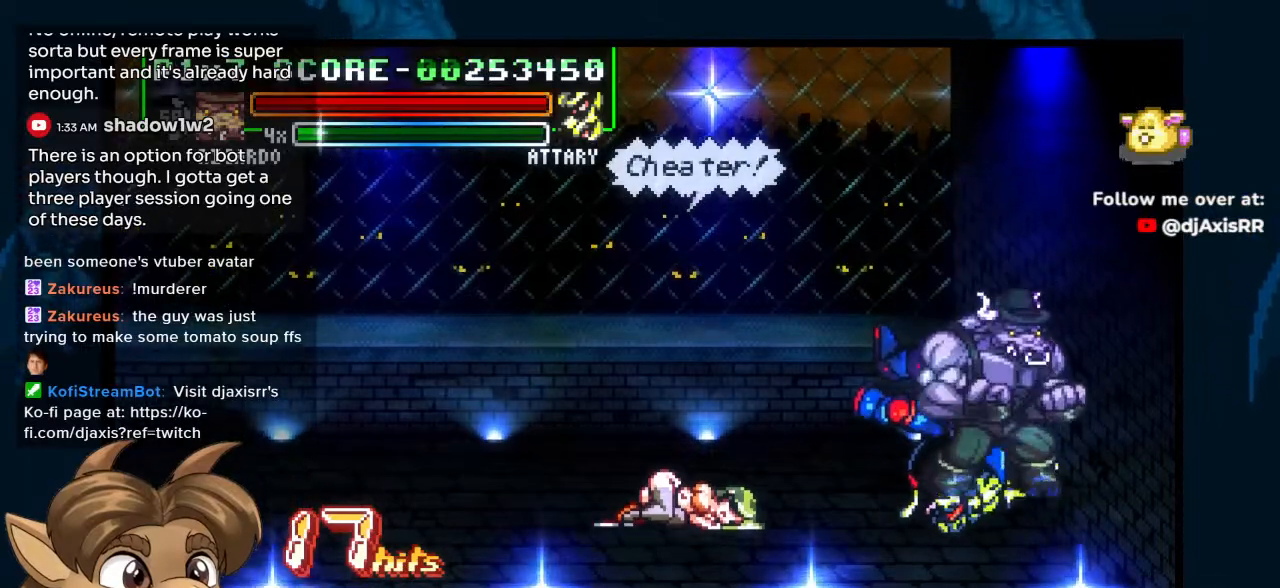
{"buttons": [], "left_stick": "center", "right_stick": "center", "events": [[200, "DPAD_DOWN", "up"], [267, "DPAD_DOWN", "down"], [350, "DPAD_DOWN", "up"]]}
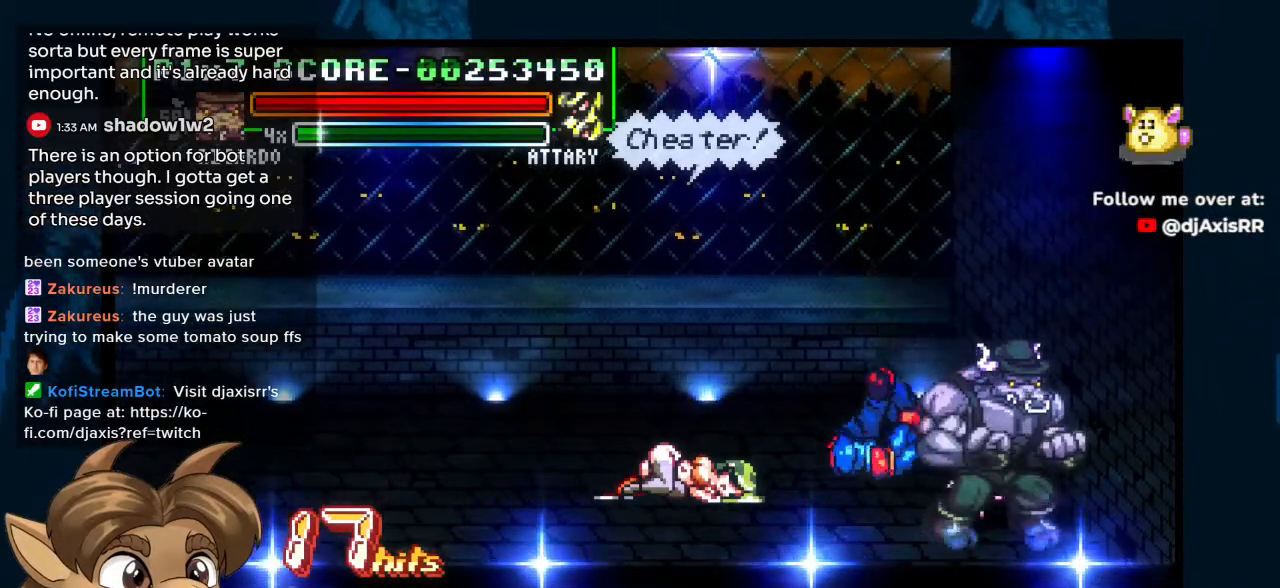
{"buttons": ["DPAD_LEFT"], "left_stick": "center", "right_stick": "center", "events": [[83, "DPAD_DOWN", "down"], [83, "DPAD_LEFT", "down"], [467, "DPAD_DOWN", "up"]]}
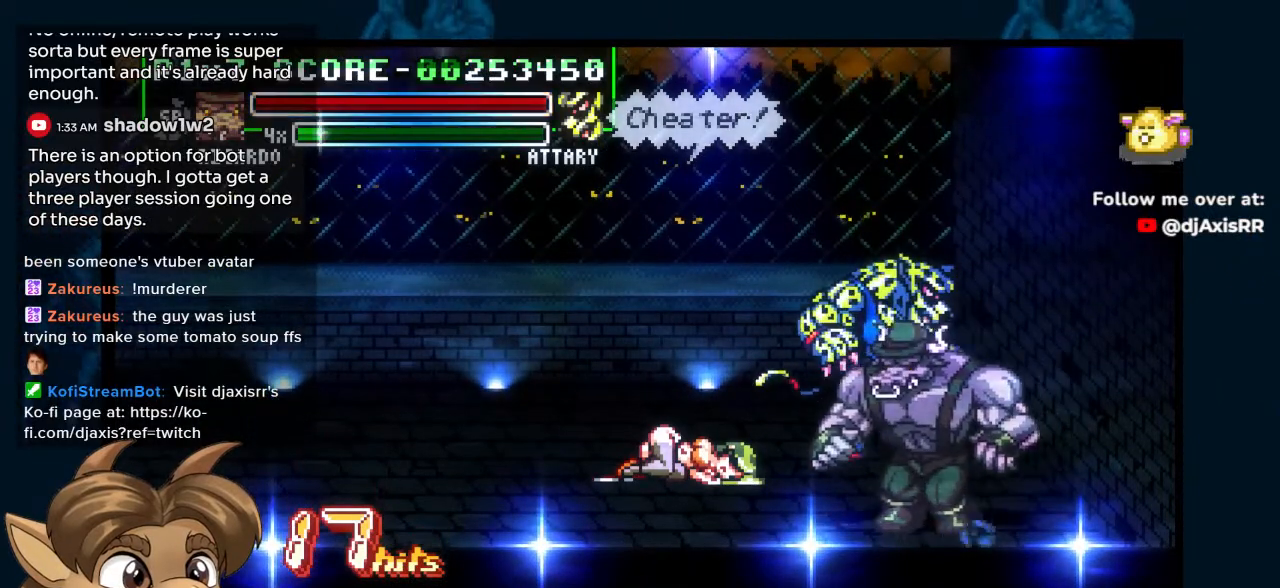
{"buttons": ["DPAD_UP"], "left_stick": "center", "right_stick": "center", "events": [[300, "DPAD_UP", "down"], [333, "DPAD_LEFT", "up"]]}
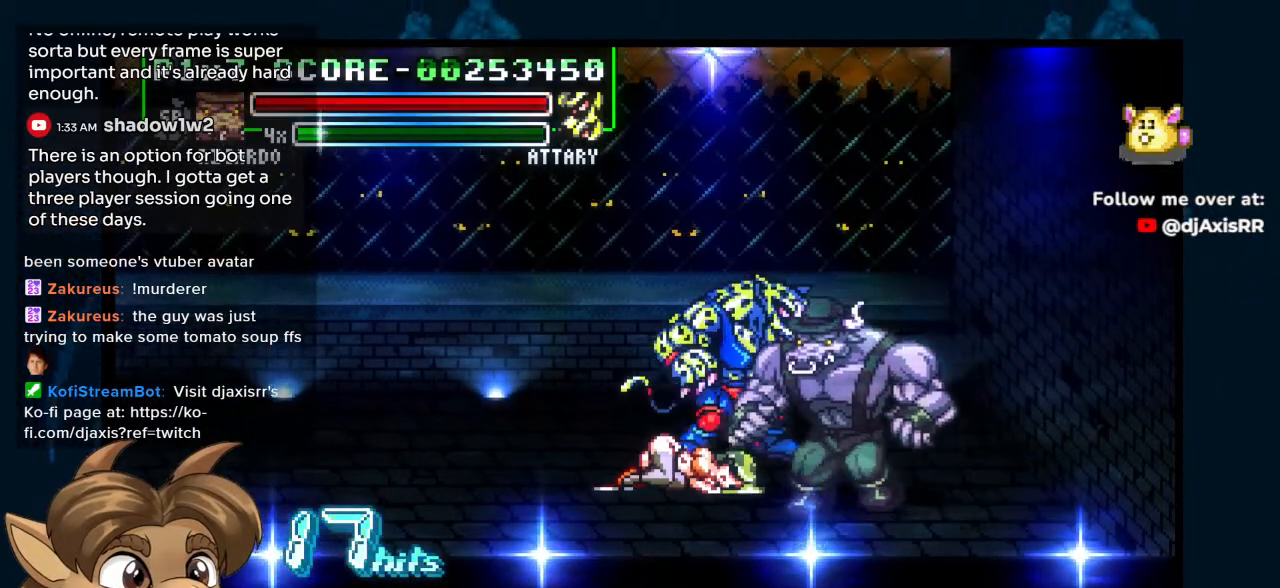
{"buttons": ["DPAD_UP", "DPAD_LEFT"], "left_stick": "center", "right_stick": "center", "events": [[117, "DPAD_LEFT", "down"]]}
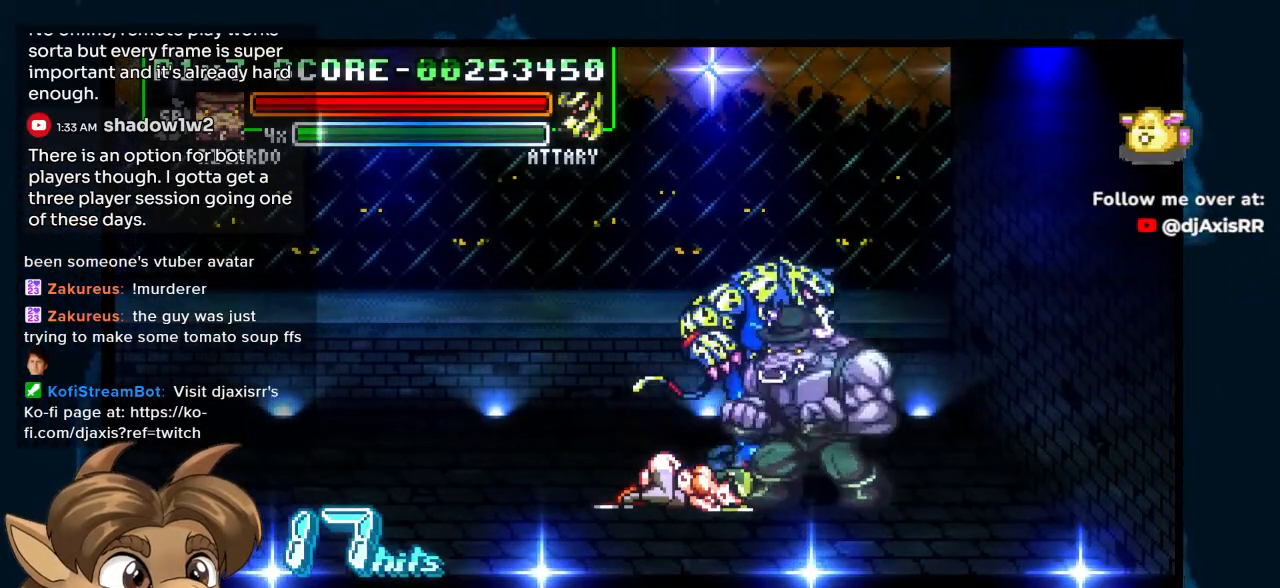
{"buttons": ["DPAD_UP", "DPAD_RIGHT"], "left_stick": "center", "right_stick": "center", "events": [[417, "DPAD_LEFT", "up"], [433, "DPAD_RIGHT", "down"]]}
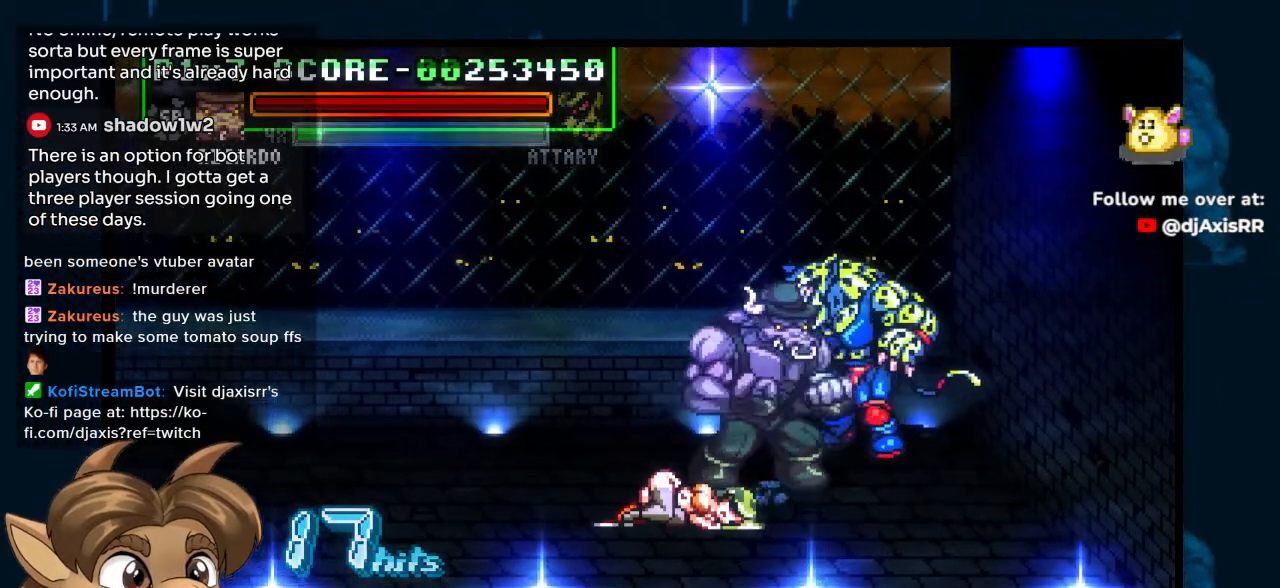
{"buttons": ["DPAD_UP", "DPAD_RIGHT"], "left_stick": "center", "right_stick": "center", "events": []}
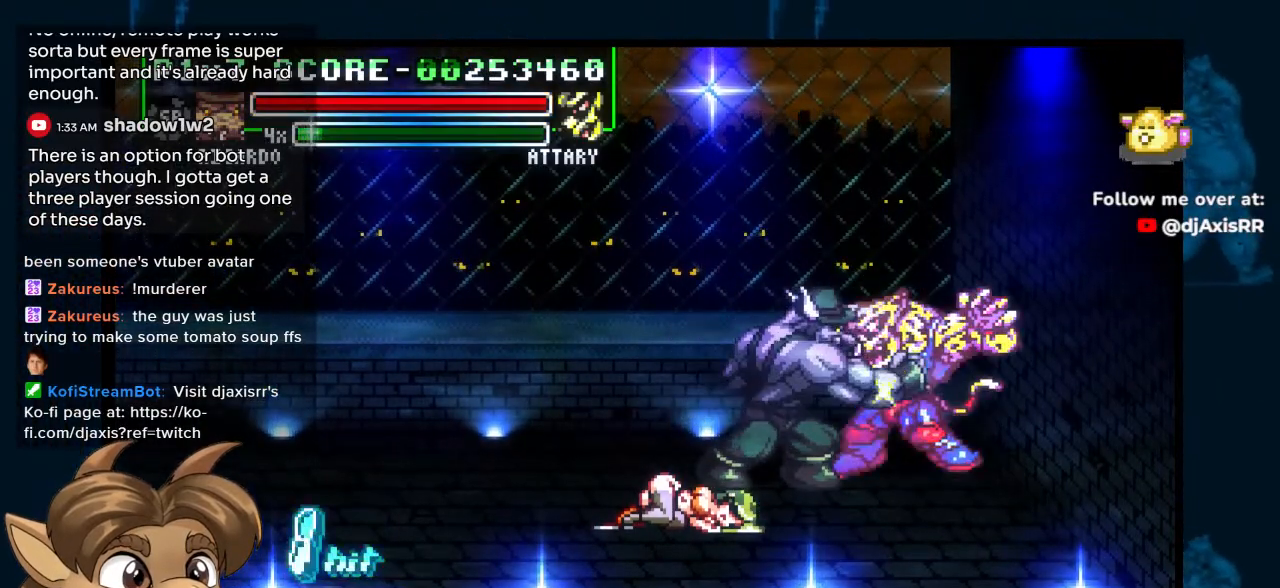
{"buttons": [], "left_stick": "center", "right_stick": "center", "events": [[50, "DPAD_UP", "up"], [67, "DPAD_RIGHT", "up"]]}
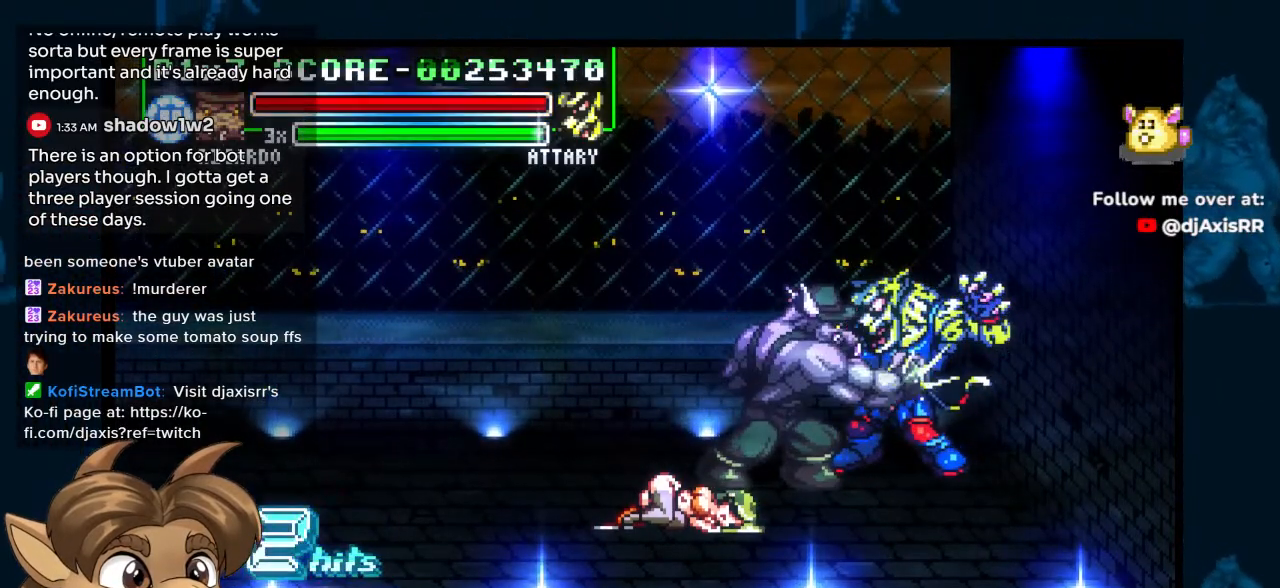
{"buttons": ["DPAD_DOWN"], "left_stick": "center", "right_stick": "center", "events": [[83, "DPAD_DOWN", "down"], [200, "DPAD_DOWN", "up"], [217, "DPAD_DOWN", "down"], [250, "DPAD_RIGHT", "down"], [267, "DPAD_RIGHT", "up"], [417, "DPAD_RIGHT", "down"], [483, "DPAD_RIGHT", "up"]]}
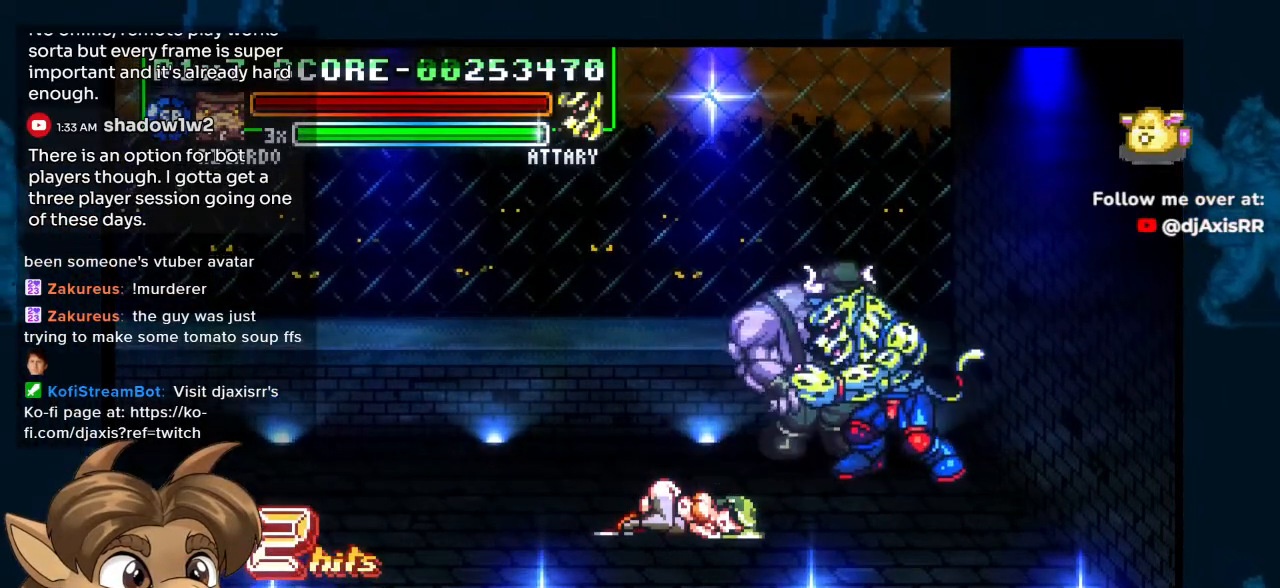
{"buttons": ["DPAD_RIGHT"], "left_stick": "center", "right_stick": "center", "events": [[50, "DPAD_DOWN", "up"], [67, "DPAD_RIGHT", "down"], [100, "DPAD_RIGHT", "up"], [100, "DPAD_UP", "down"], [183, "DPAD_RIGHT", "down"], [200, "DPAD_DOWN", "down"], [200, "DPAD_RIGHT", "up"], [200, "DPAD_UP", "up"], [317, "DPAD_DOWN", "up"], [350, "DPAD_UP", "down"], [433, "DPAD_RIGHT", "down"], [450, "DPAD_UP", "up"]]}
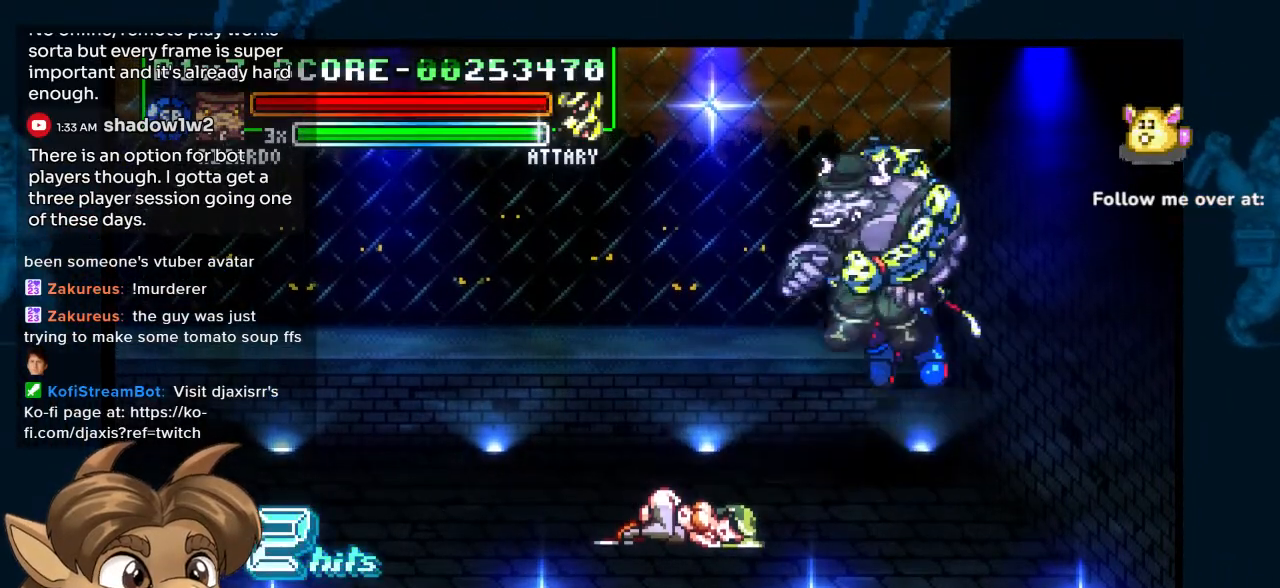
{"buttons": ["DPAD_DOWN"], "left_stick": "center", "right_stick": "center", "events": [[183, "DPAD_RIGHT", "up"], [300, "DPAD_LEFT", "down"], [467, "DPAD_DOWN", "down"], [500, "DPAD_LEFT", "up"]]}
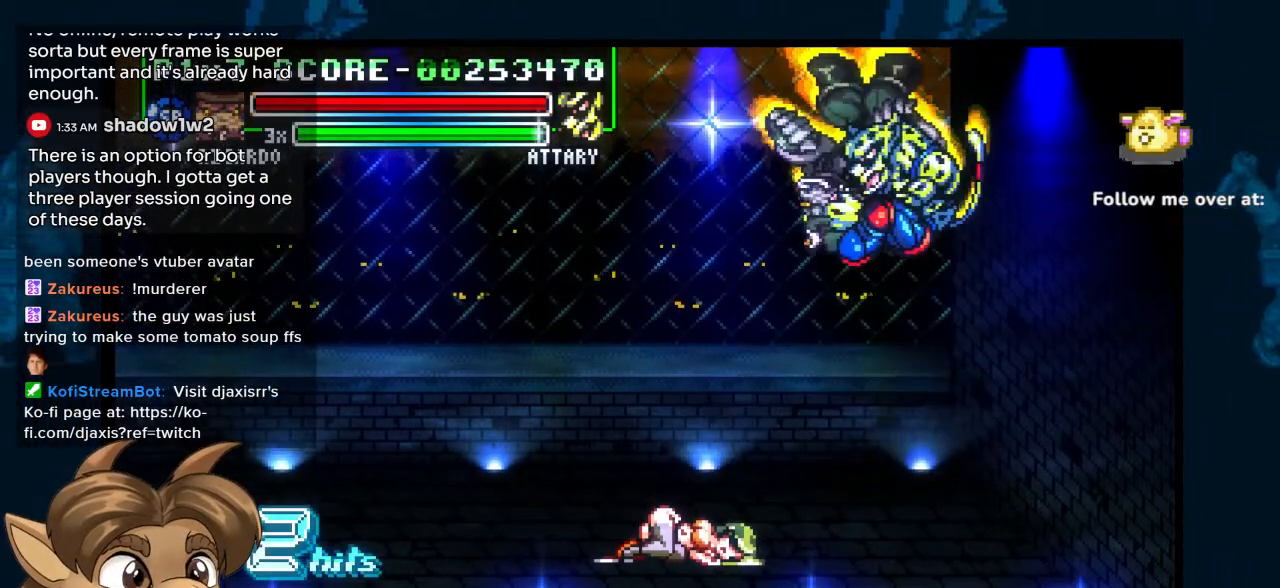
{"buttons": ["DPAD_RIGHT"], "left_stick": "center", "right_stick": "center"}
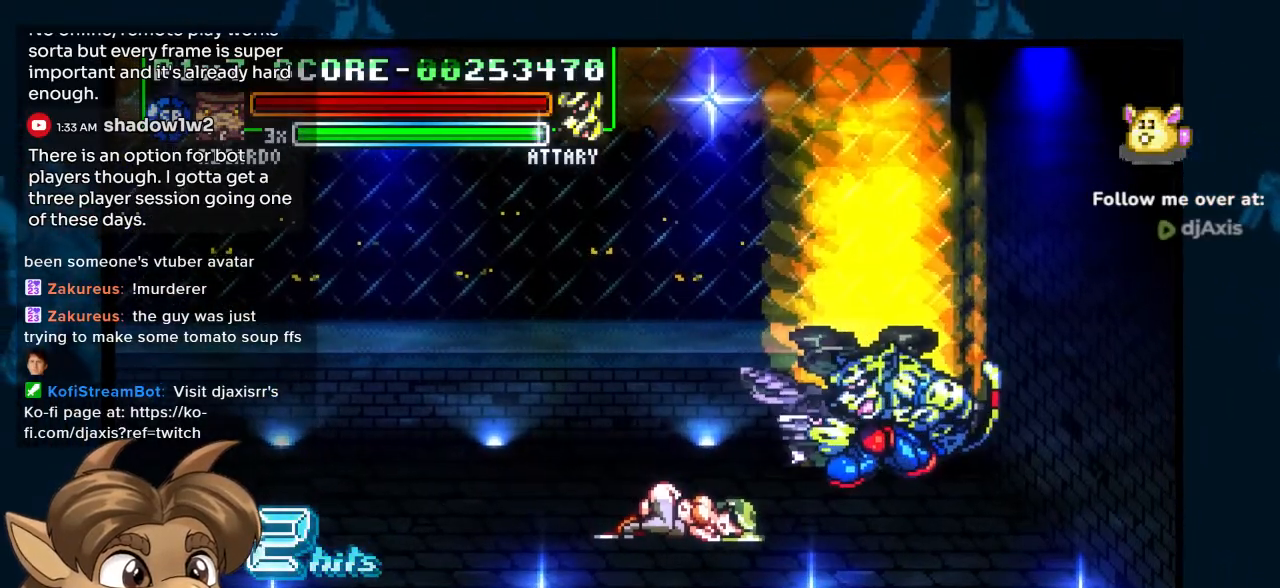
{"buttons": [], "left_stick": "center", "right_stick": "center", "events": [[50, "DPAD_UP", "down"], [100, "DPAD_UP", "up"], [117, "DPAD_RIGHT", "up"], [300, "DPAD_RIGHT", "down"], [417, "DPAD_RIGHT", "up"]]}
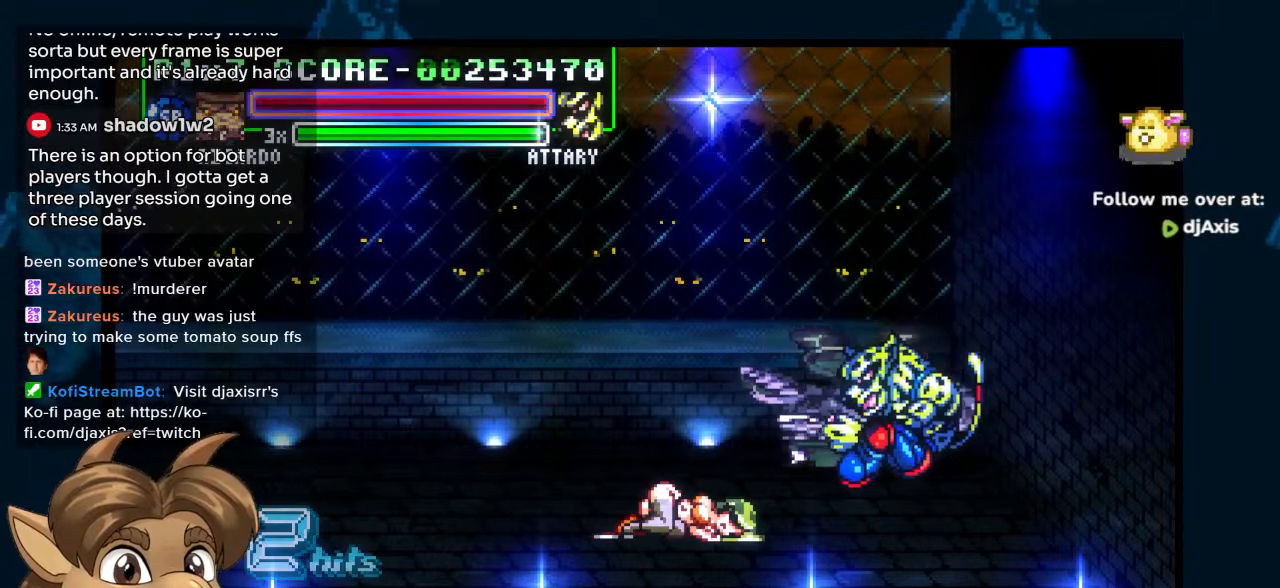
{"buttons": [], "left_stick": "center", "right_stick": "center", "events": [[17, "DPAD_RIGHT", "down"], [117, "DPAD_RIGHT", "up"], [183, "DPAD_RIGHT", "down"], [300, "DPAD_RIGHT", "up"], [367, "DPAD_RIGHT", "down"], [450, "DPAD_RIGHT", "up"]]}
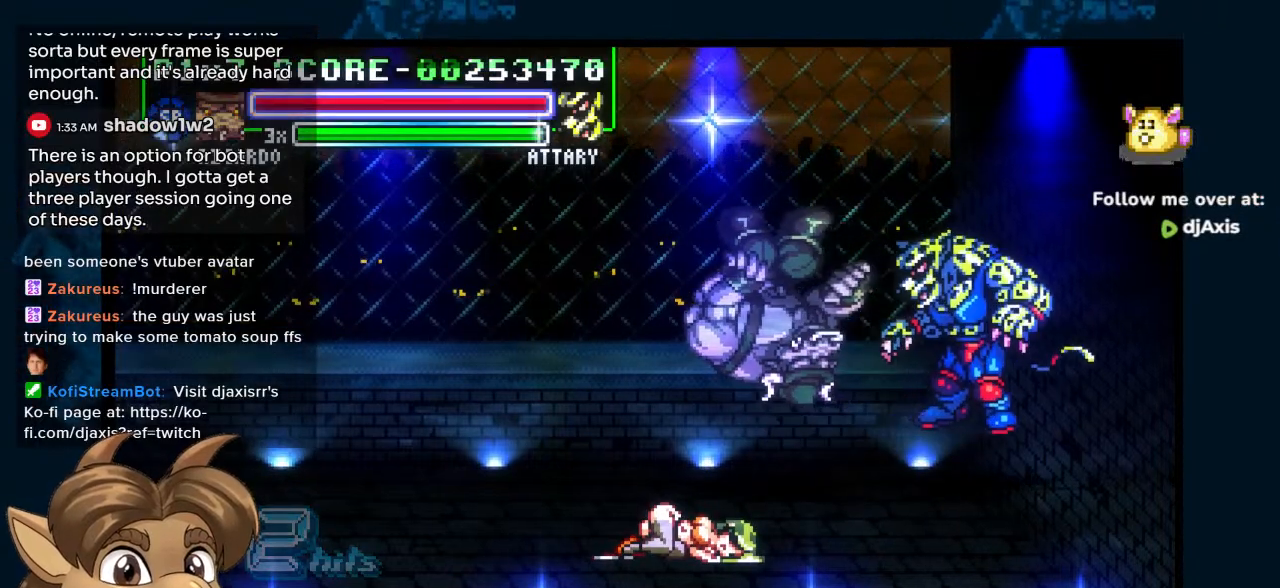
{"buttons": [], "left_stick": "center", "right_stick": "center", "events": [[50, "DPAD_RIGHT", "down"], [117, "DPAD_RIGHT", "up"], [217, "DPAD_RIGHT", "down"], [300, "DPAD_RIGHT", "up"]]}
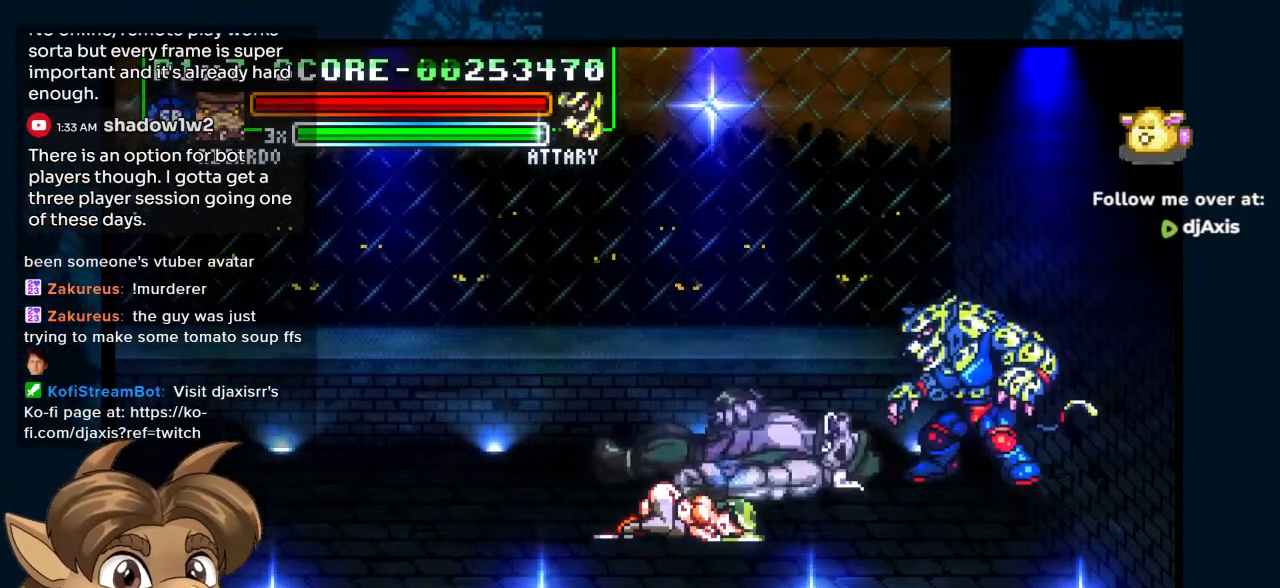
{"buttons": [], "left_stick": "center", "right_stick": "center", "events": []}
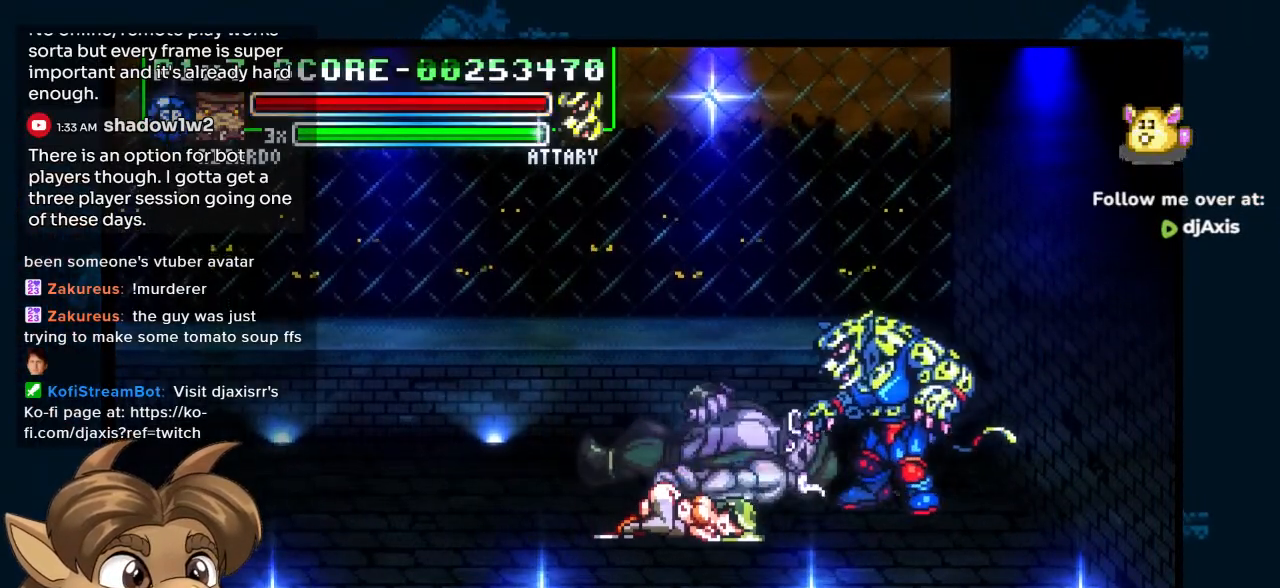
{"buttons": ["DPAD_RIGHT"], "left_stick": "center", "right_stick": "center", "events": [[483, "DPAD_RIGHT", "down"]]}
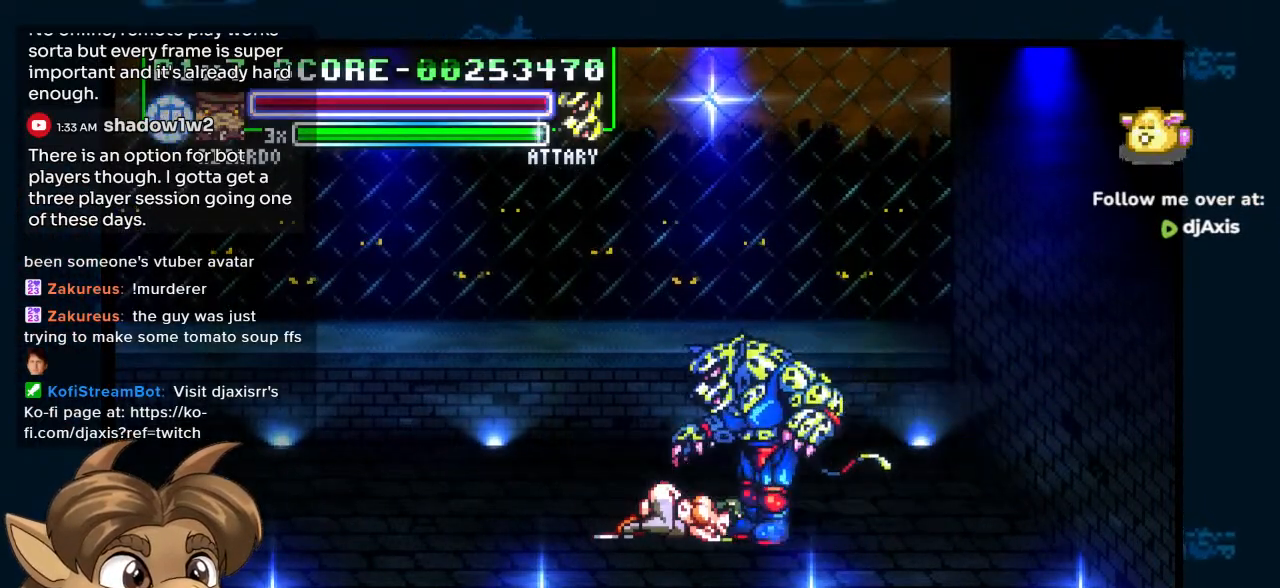
{"buttons": [], "left_stick": "center", "right_stick": "center", "events": [[283, "DPAD_RIGHT", "up"]]}